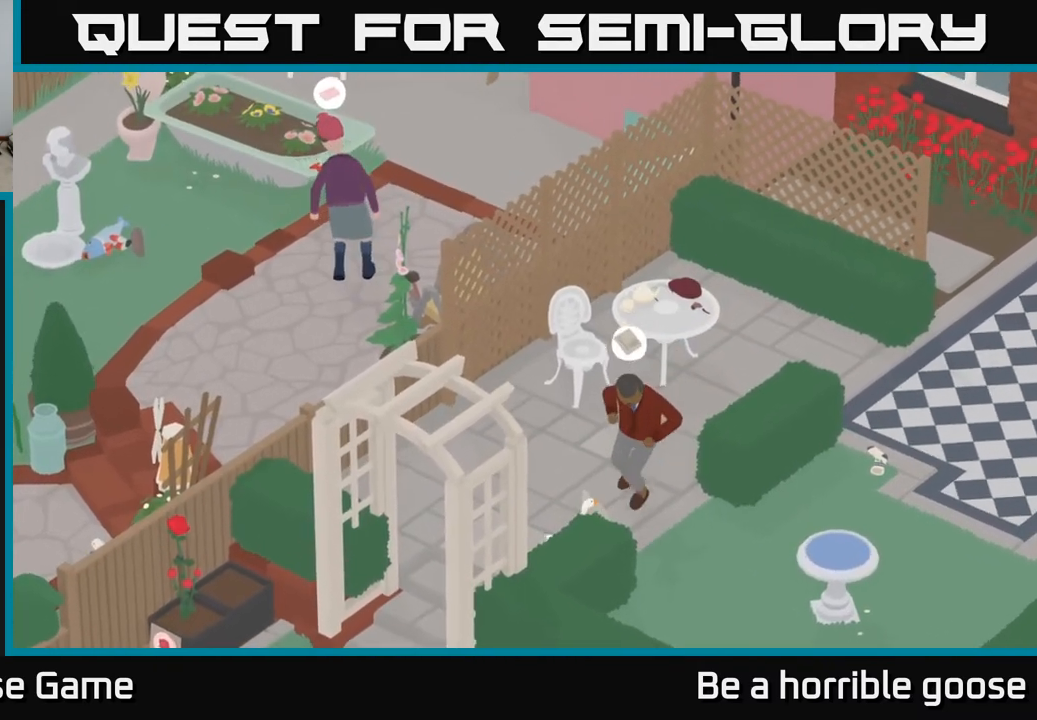
Gameplay with a controller (Xbox layout); each line is a JSON object with the inputs held at the frame after it. "events" lists button and stick changes between this image and that frame as [ms after this image, input, new state], when the widget could be followed in between.
{"buttons": ["A"], "left_stick": "right", "right_stick": "center", "events": [[100, "B", "down"], [233, "B", "up"], [350, "A", "down"]]}
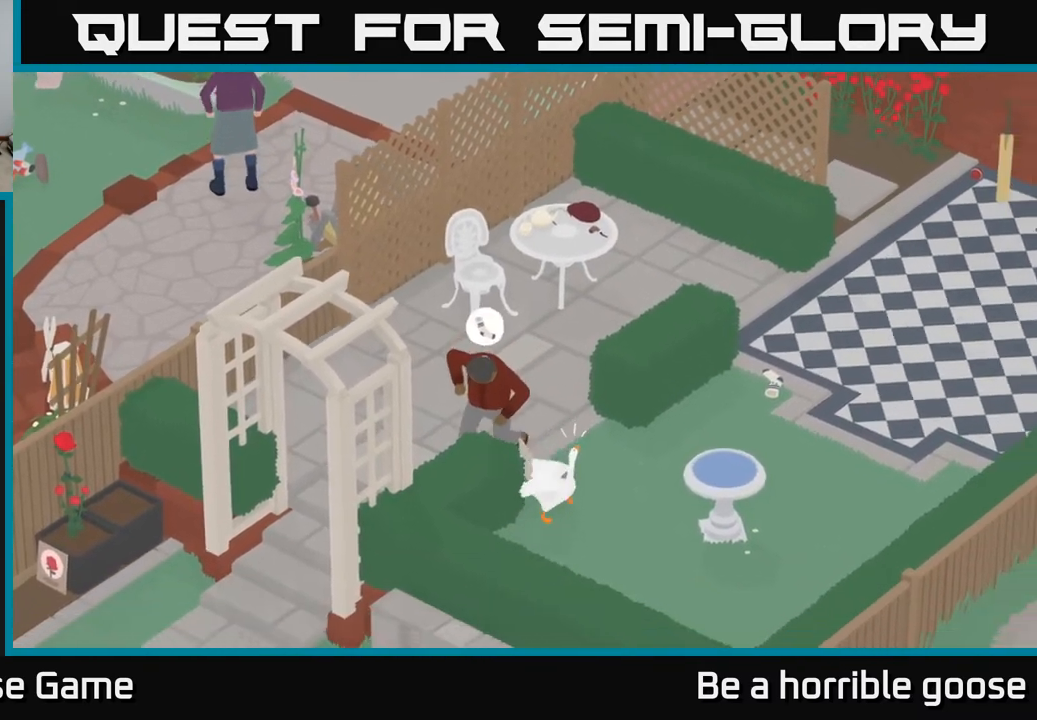
{"buttons": ["A"], "left_stick": "up-right", "right_stick": "center", "events": [[33, "left_stick", "up-right"]]}
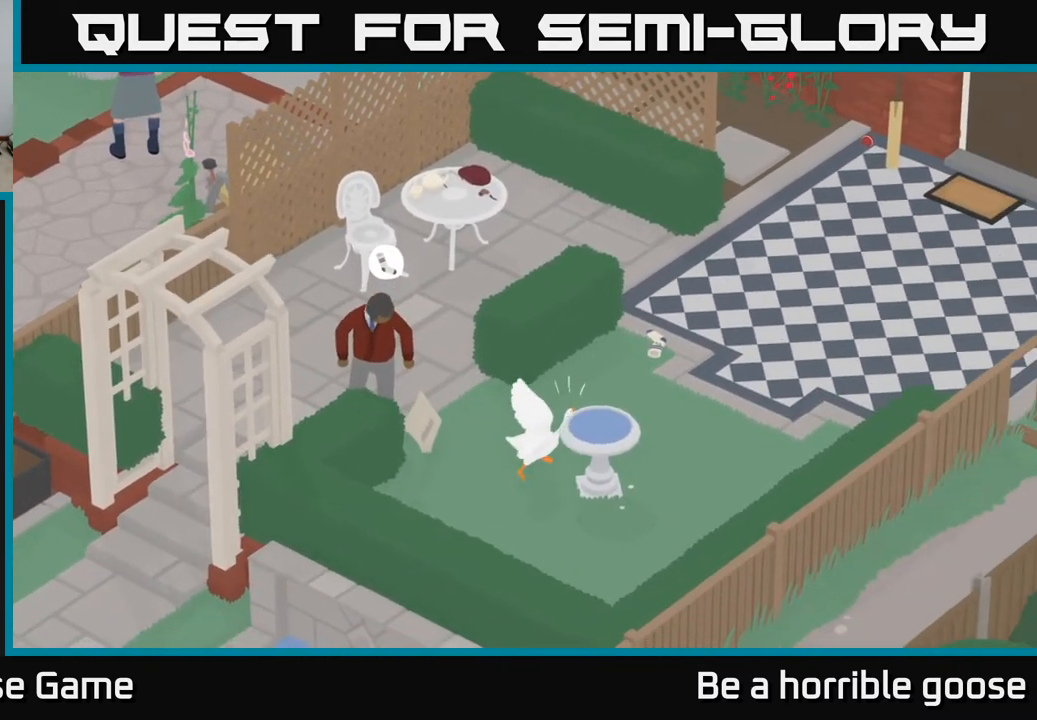
{"buttons": ["A"], "left_stick": "up", "right_stick": "center", "events": [[67, "A", "up"], [67, "left_stick", "up"], [150, "A", "down"]]}
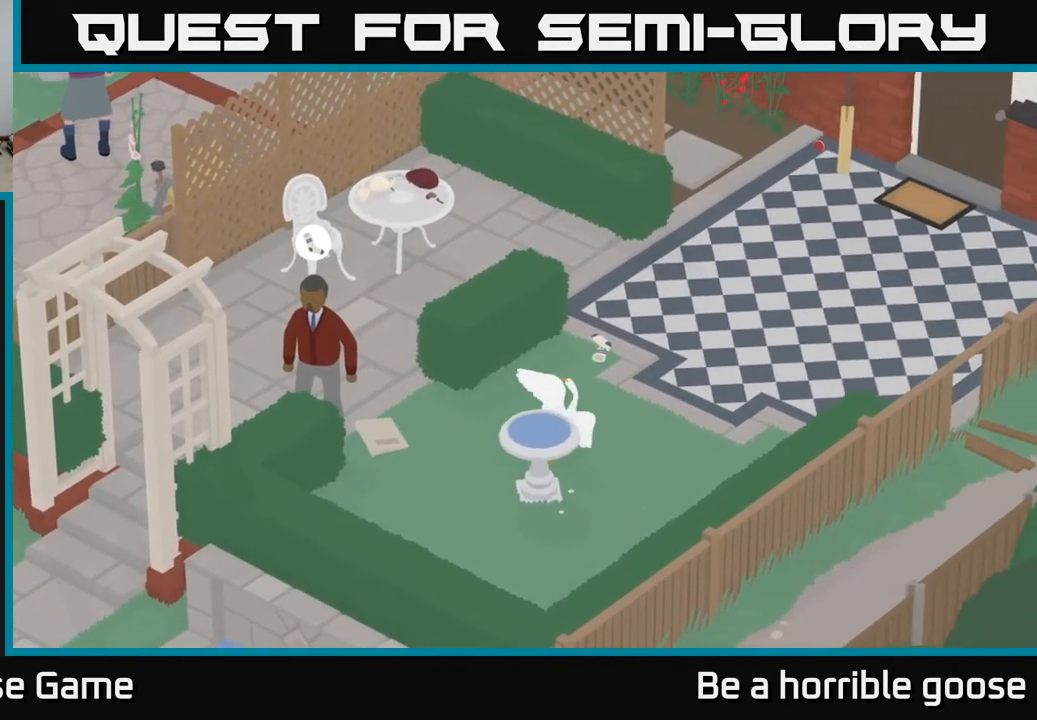
{"buttons": ["B", "L2"], "left_stick": "up", "right_stick": "center", "events": [[300, "A", "up"], [350, "L2", "down"], [467, "B", "down"]]}
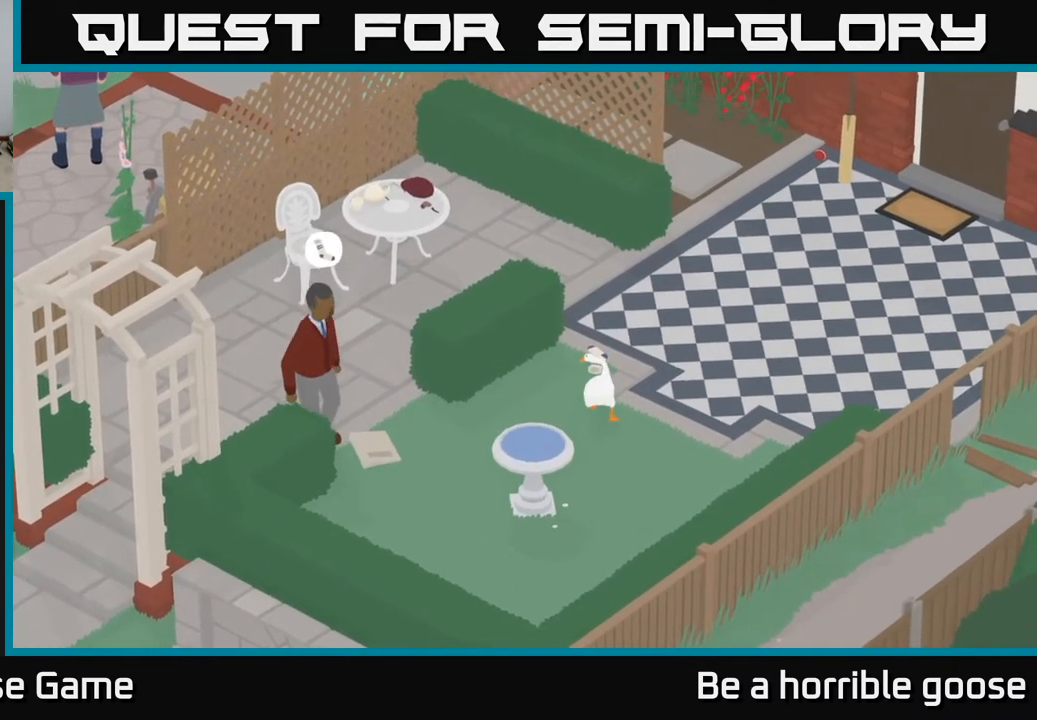
{"buttons": ["L2"], "left_stick": "up", "right_stick": "center", "events": [[67, "B", "up"], [267, "B", "down"], [367, "B", "up"]]}
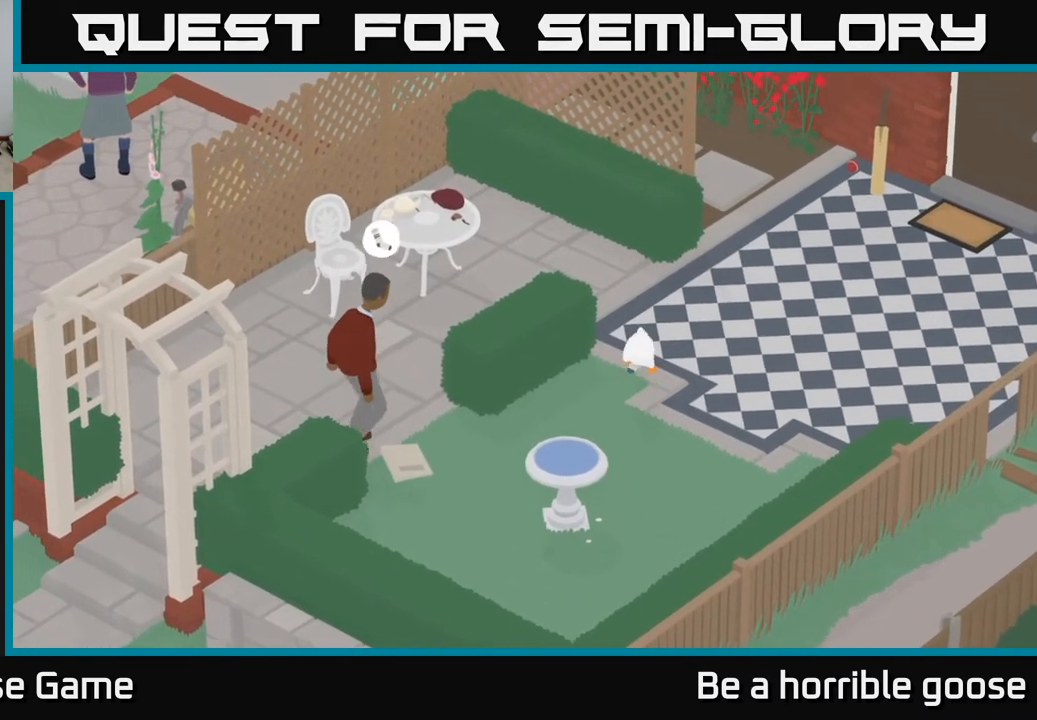
{"buttons": [], "left_stick": "center", "right_stick": "center", "events": [[133, "L2", "up"], [283, "left_stick", "center"]]}
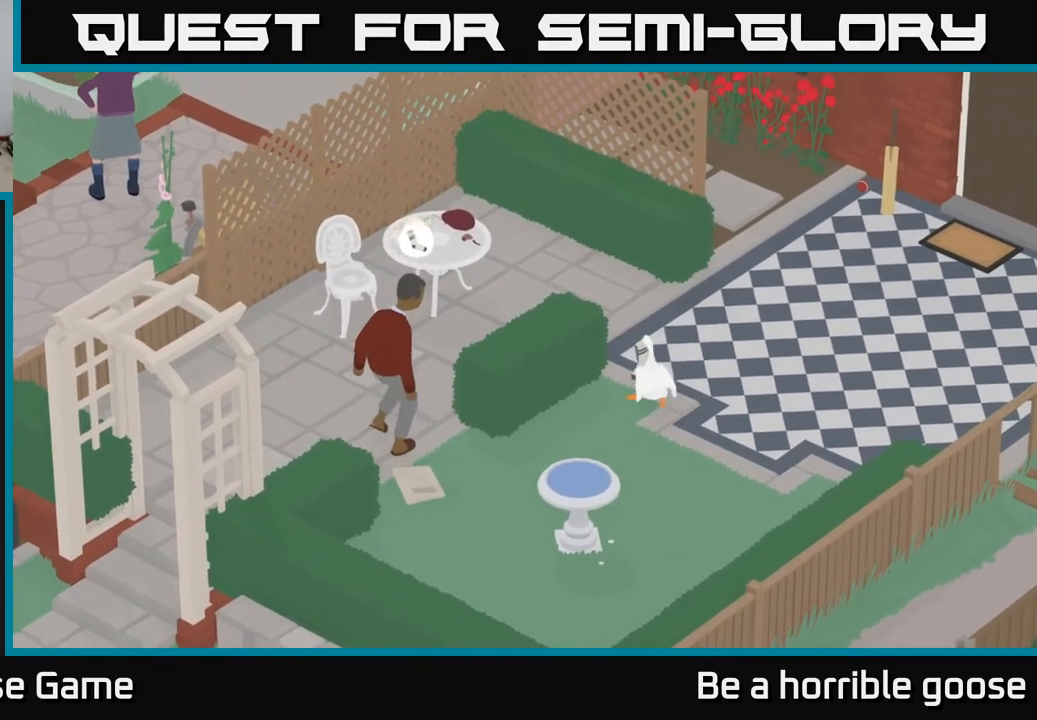
{"buttons": [], "left_stick": "center", "right_stick": "center", "events": [[133, "left_stick", "up"], [383, "left_stick", "up-left"], [500, "left_stick", "center"]]}
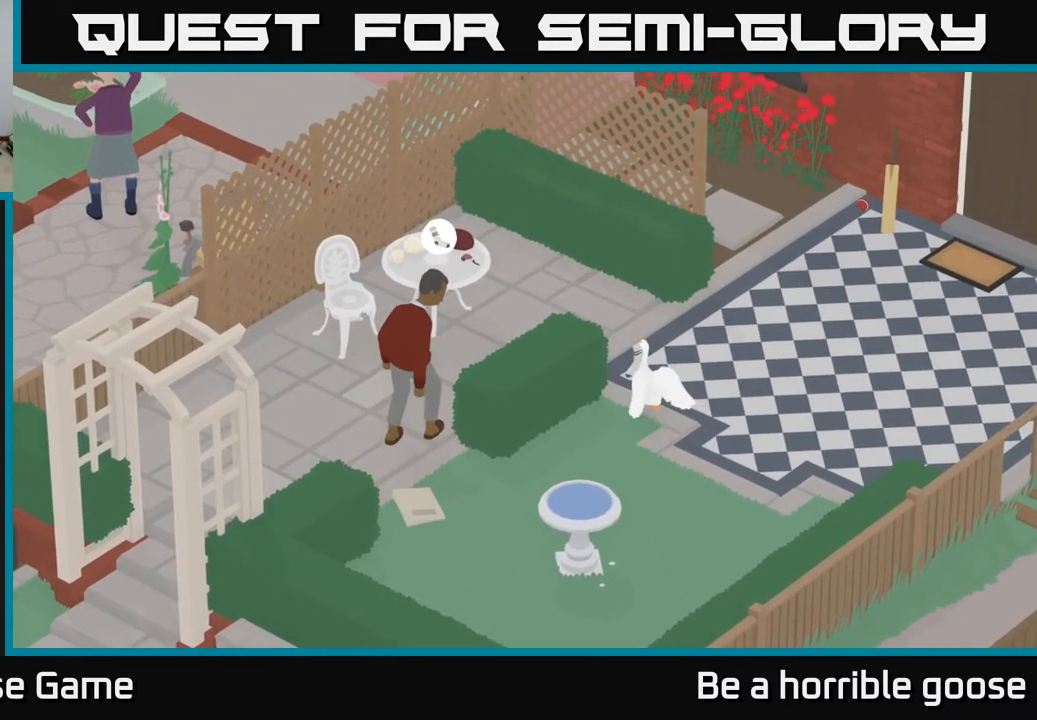
{"buttons": [], "left_stick": "down", "right_stick": "center", "events": [[133, "left_stick", "down-left"], [233, "left_stick", "down"]]}
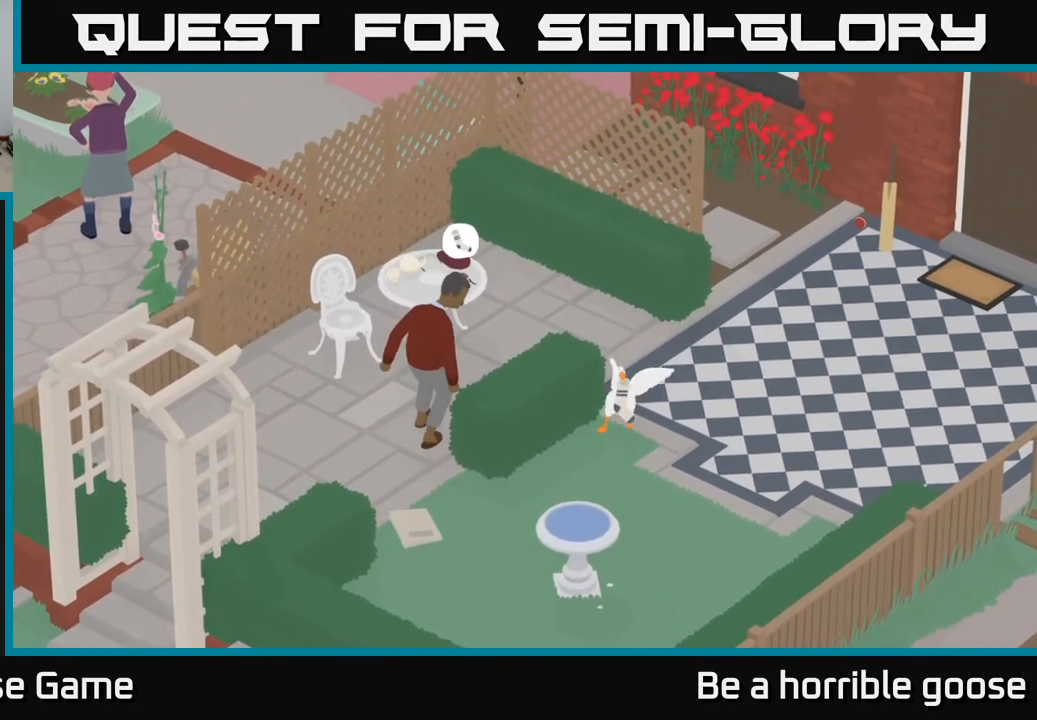
{"buttons": [], "left_stick": "down-left", "right_stick": "center", "events": [[67, "left_stick", "down-left"]]}
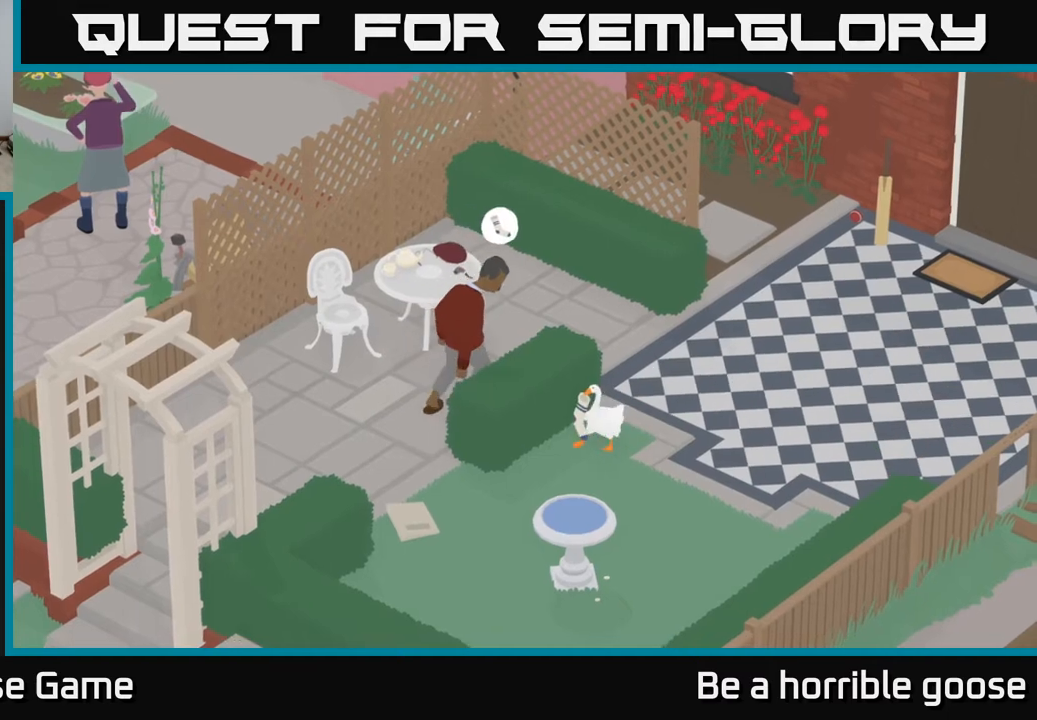
{"buttons": [], "left_stick": "down-left", "right_stick": "center", "events": []}
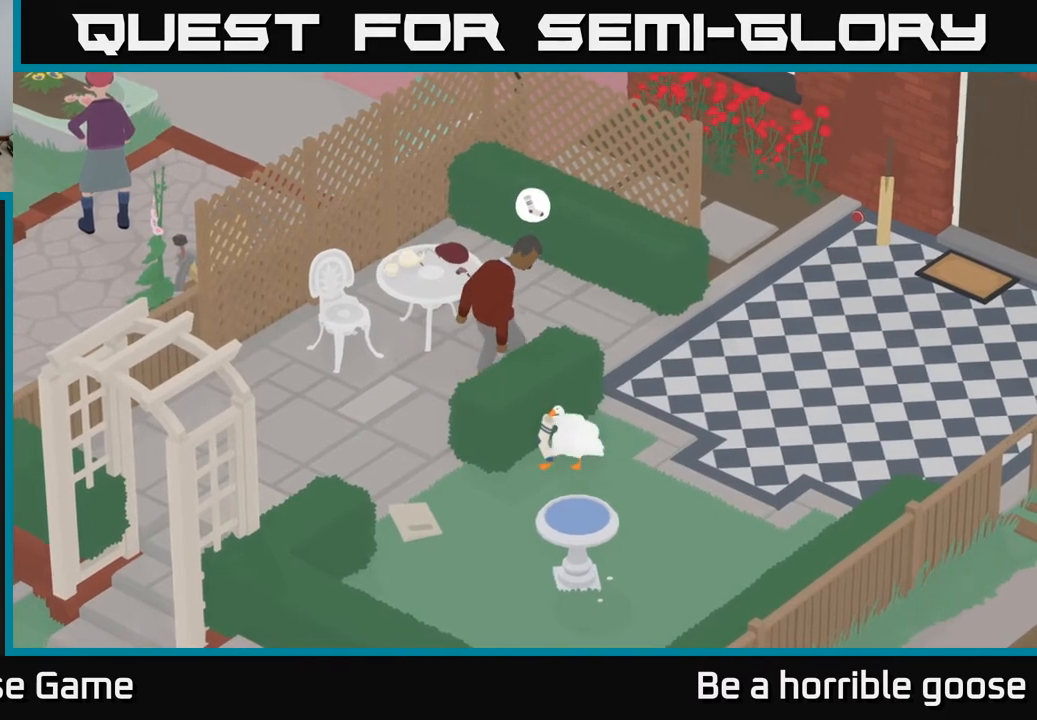
{"buttons": [], "left_stick": "down-left", "right_stick": "center", "events": []}
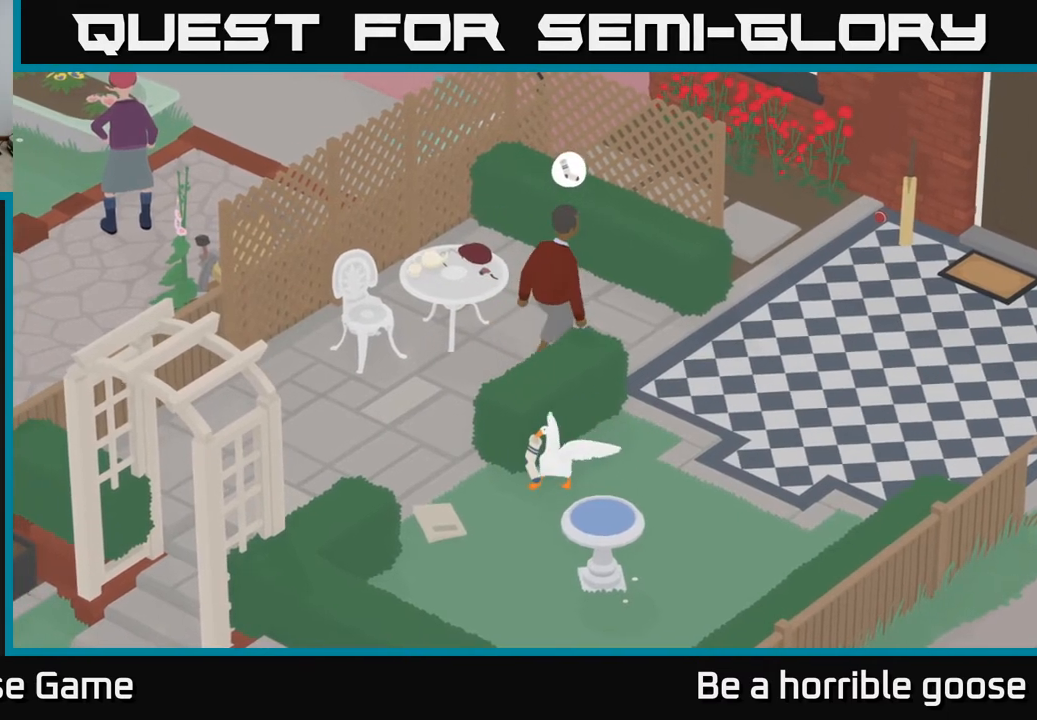
{"buttons": [], "left_stick": "up-left", "right_stick": "center", "events": [[150, "left_stick", "left"], [383, "left_stick", "up-left"]]}
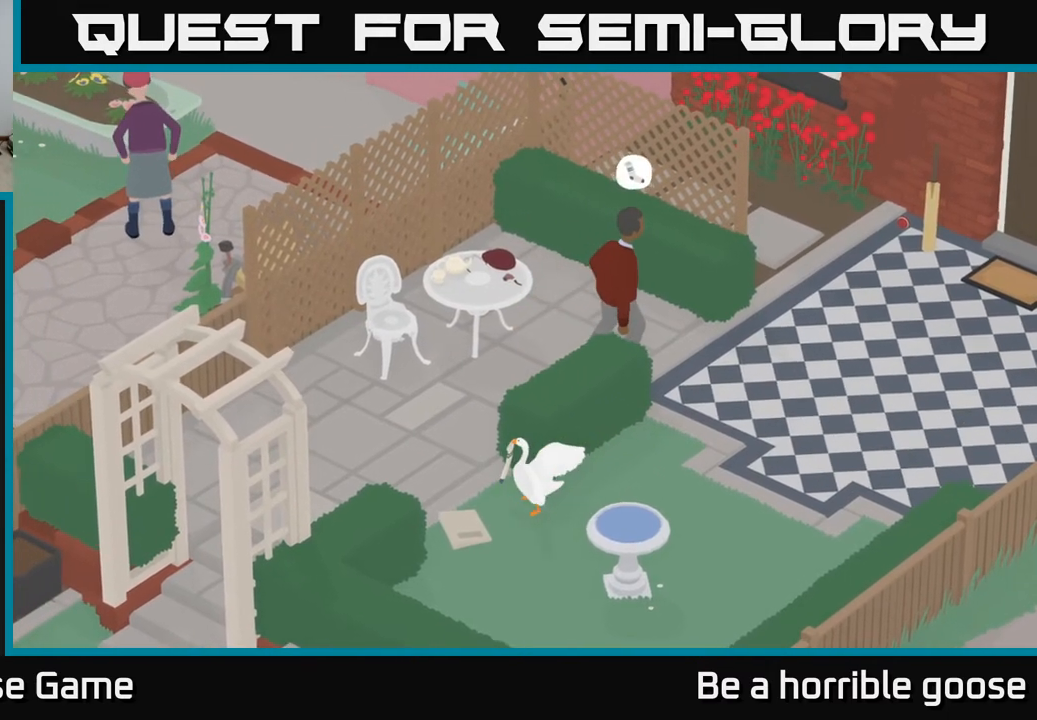
{"buttons": [], "left_stick": "up-left", "right_stick": "center", "events": []}
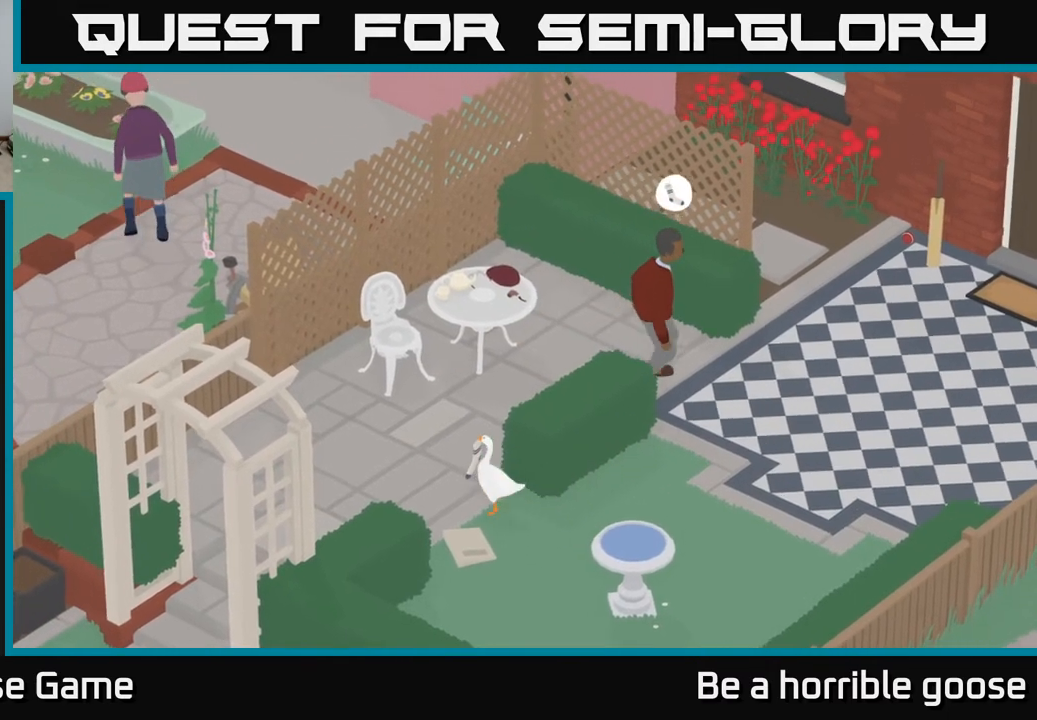
{"buttons": [], "left_stick": "up-right", "right_stick": "center", "events": [[283, "left_stick", "up"], [500, "left_stick", "up-right"]]}
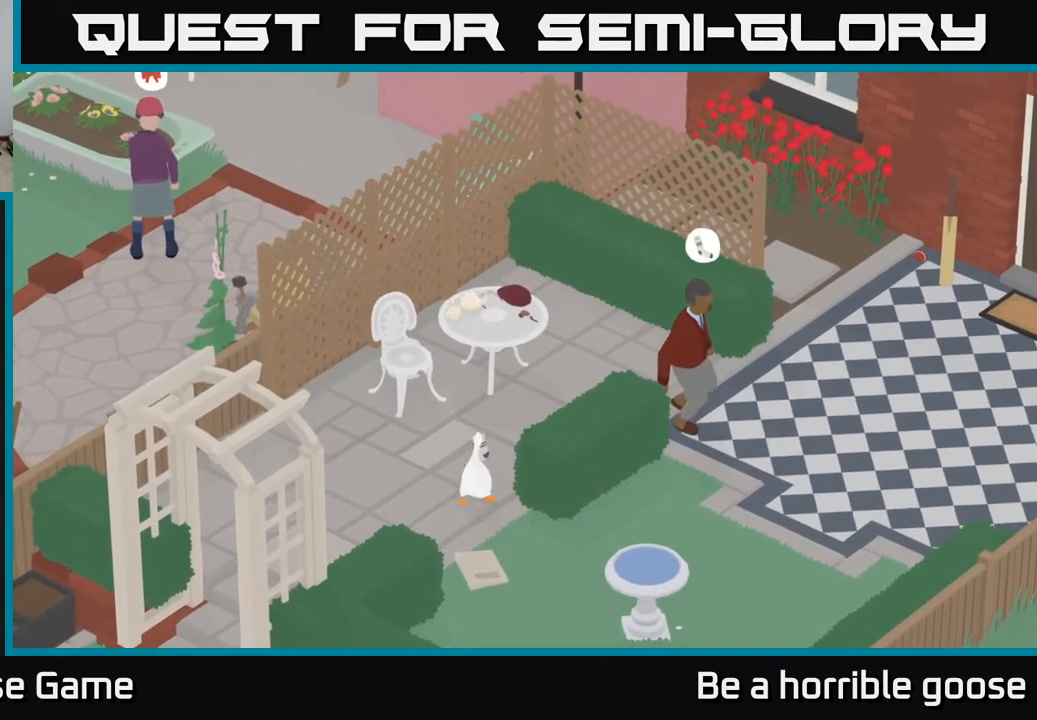
{"buttons": [], "left_stick": "up-right", "right_stick": "center", "events": []}
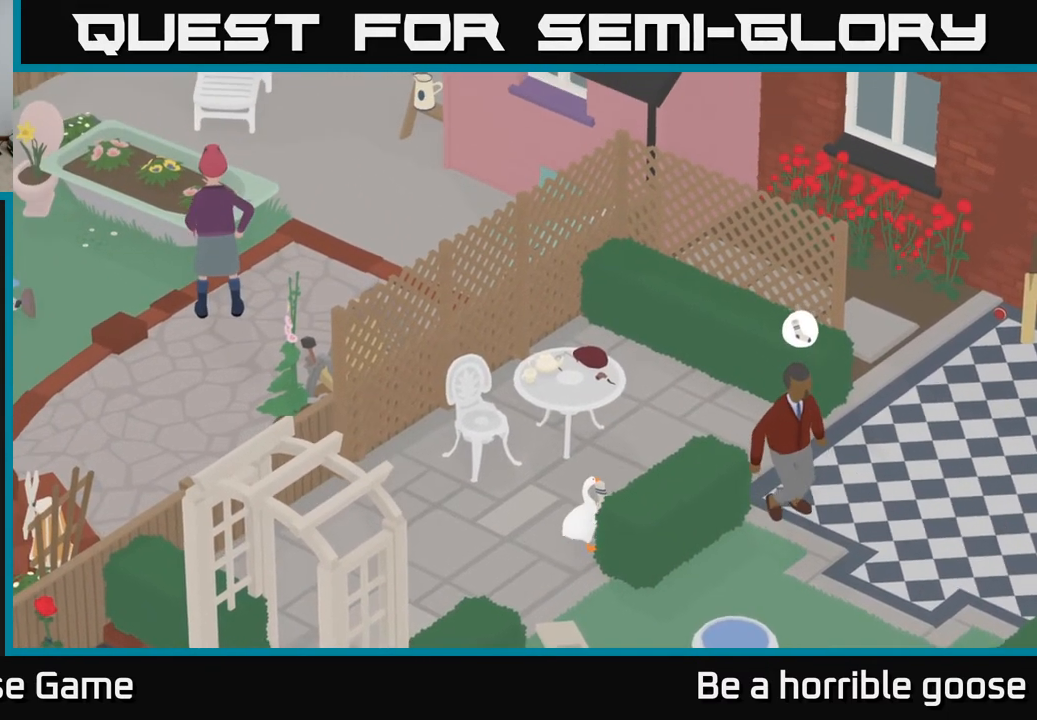
{"buttons": [], "left_stick": "center", "right_stick": "center", "events": [[233, "left_stick", "center"]]}
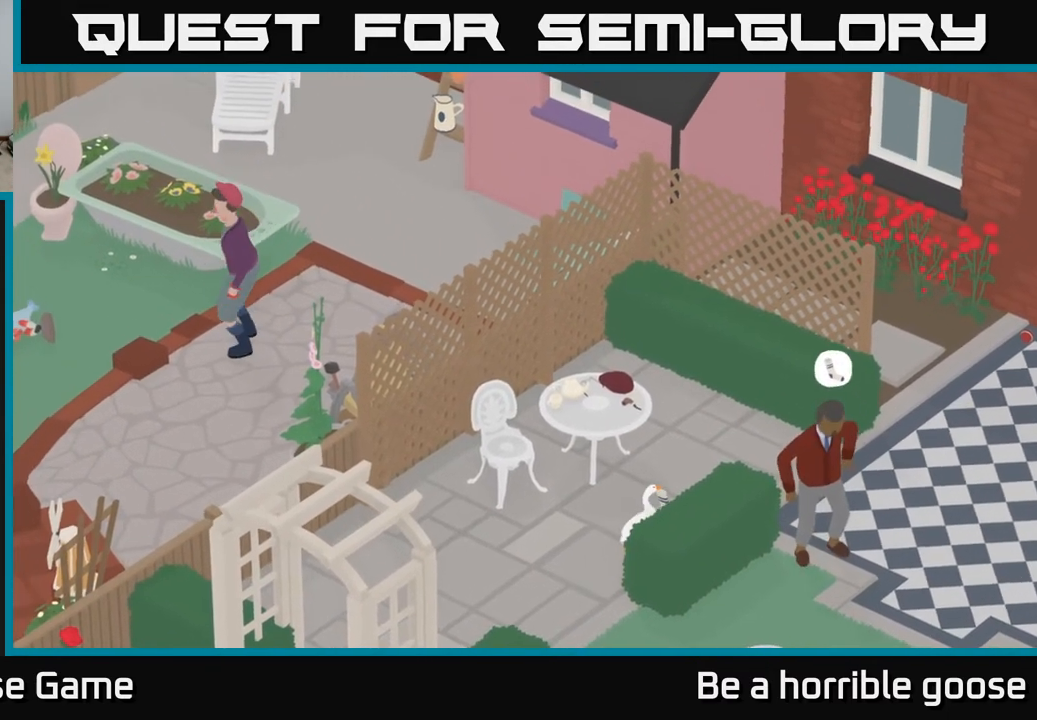
{"buttons": [], "left_stick": "center", "right_stick": "center", "events": []}
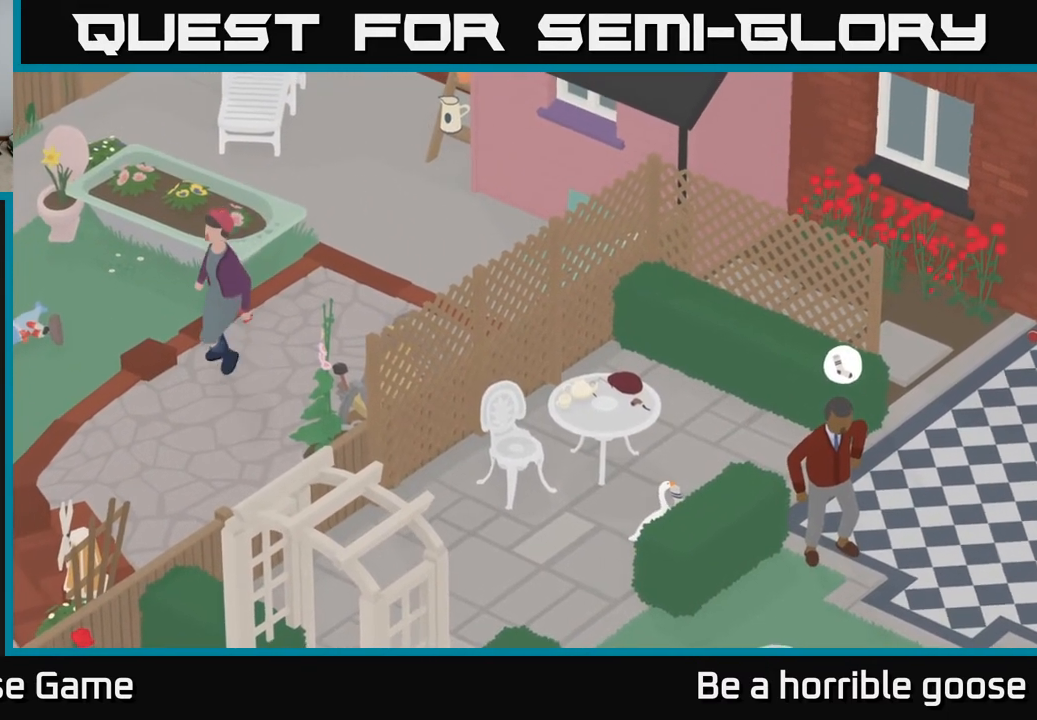
{"buttons": [], "left_stick": "left", "right_stick": "center", "events": [[100, "left_stick", "down-left"], [383, "left_stick", "left"]]}
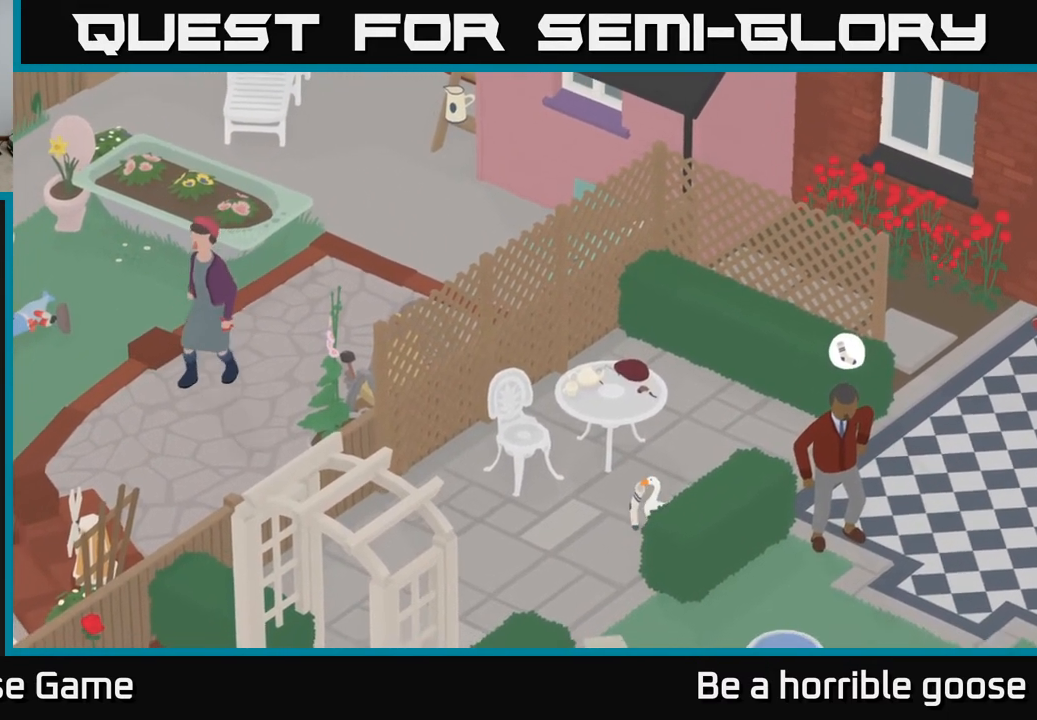
{"buttons": [], "left_stick": "left", "right_stick": "center", "events": []}
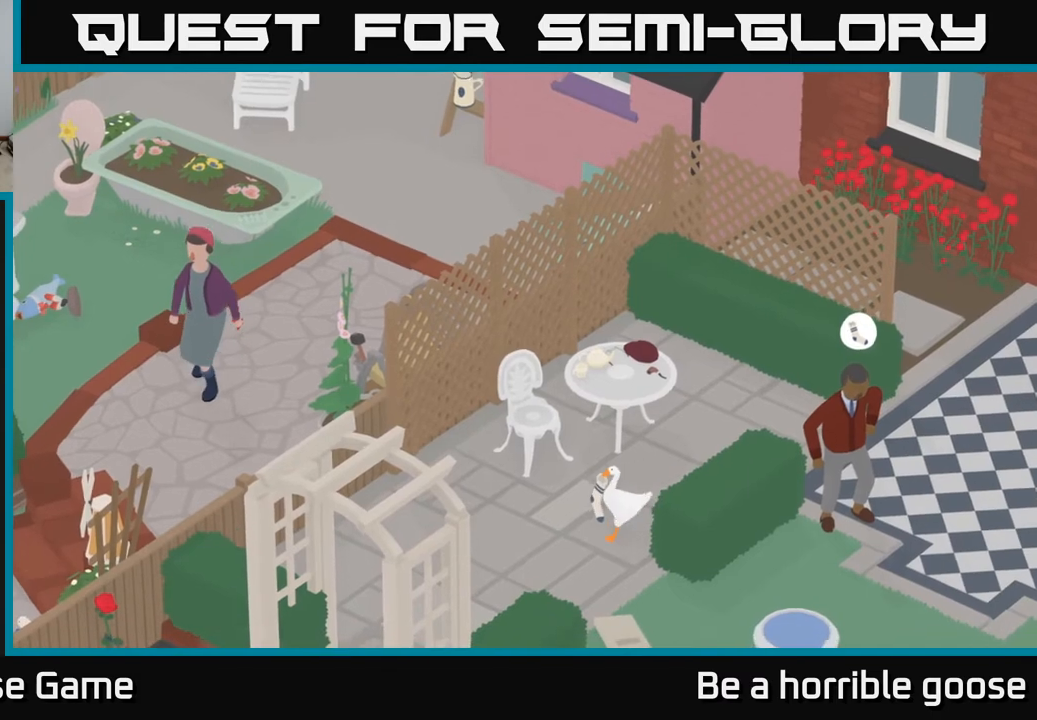
{"buttons": [], "left_stick": "down-left", "right_stick": "center", "events": [[317, "left_stick", "down-left"]]}
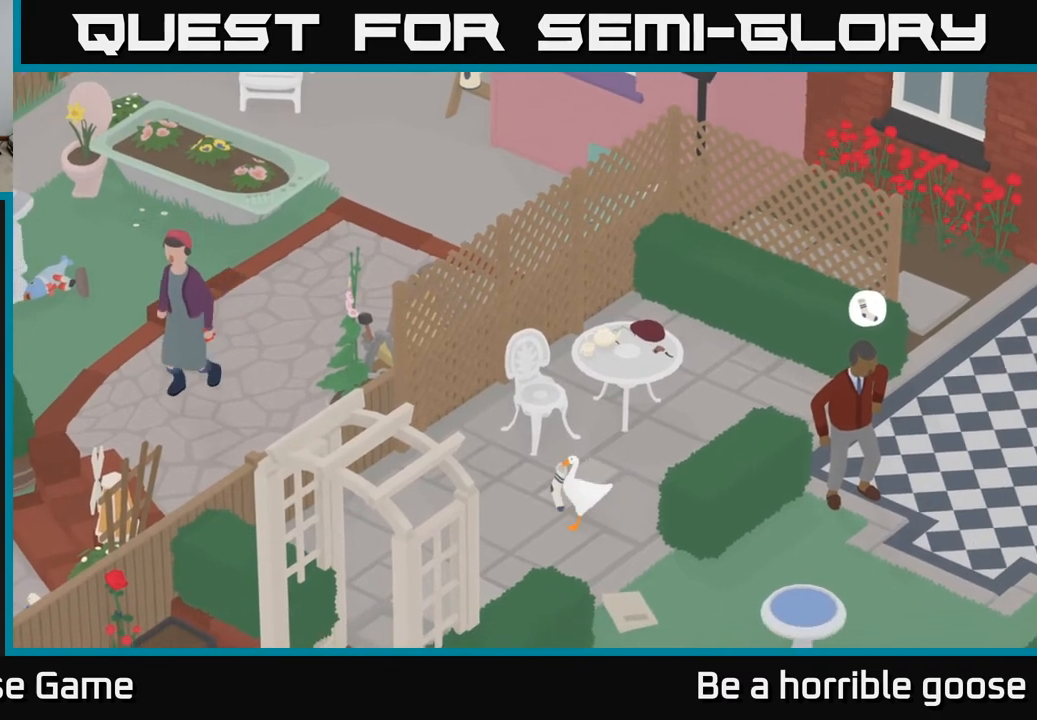
{"buttons": [], "left_stick": "down-left", "right_stick": "center", "events": []}
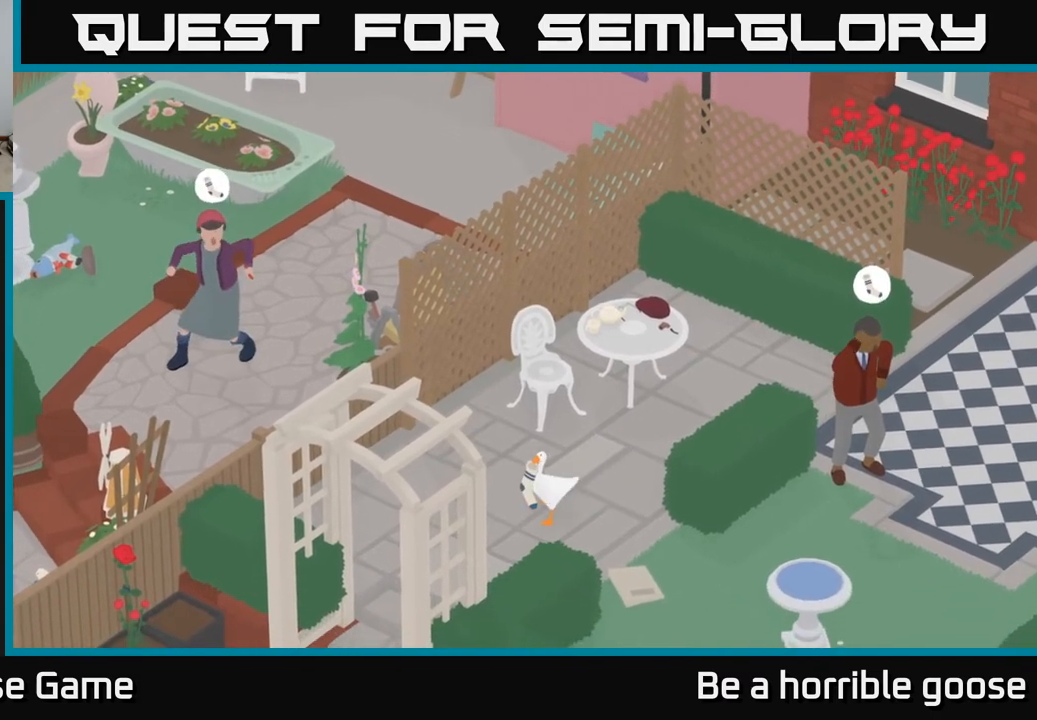
{"buttons": [], "left_stick": "down-left", "right_stick": "center", "events": []}
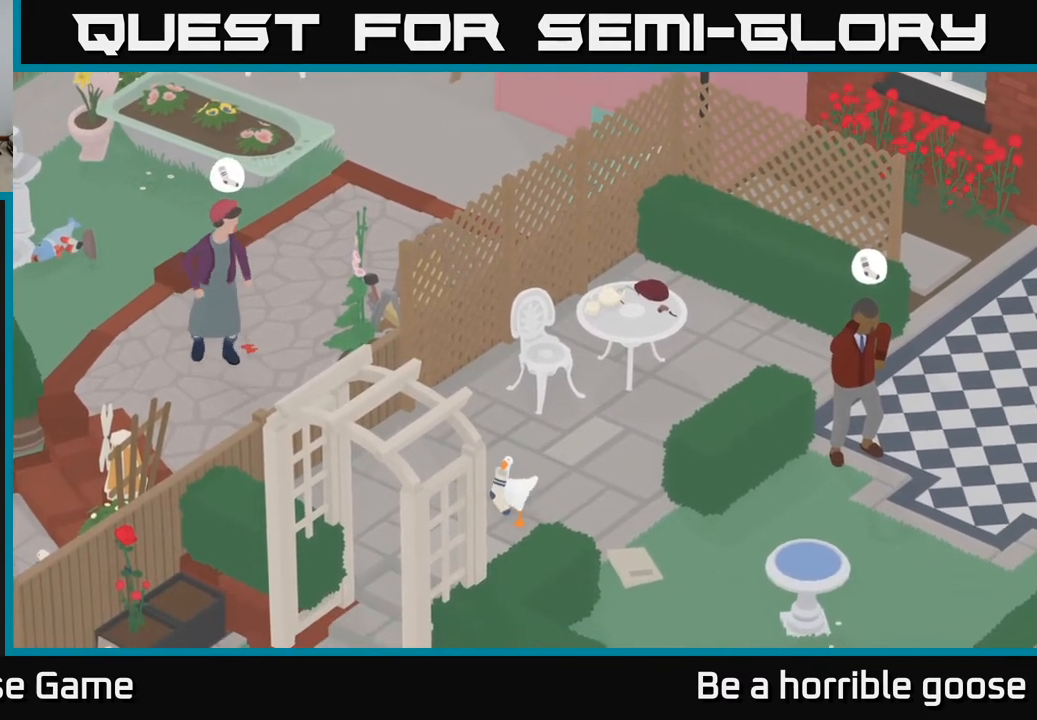
{"buttons": [], "left_stick": "down-left", "right_stick": "center", "events": []}
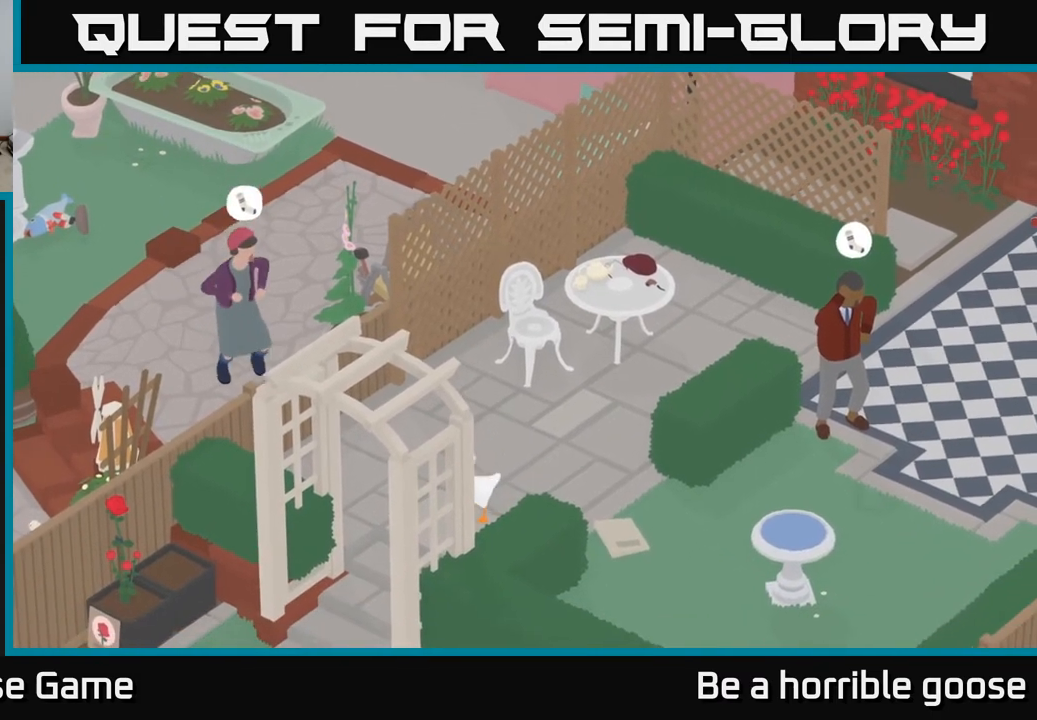
{"buttons": [], "left_stick": "down-left", "right_stick": "center", "events": []}
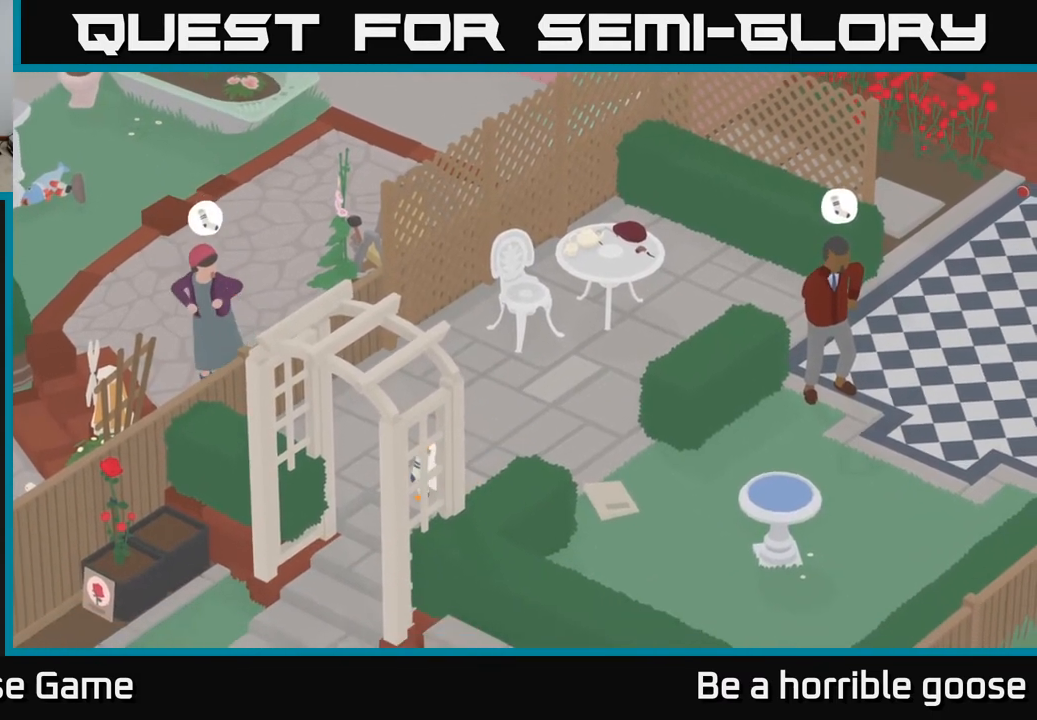
{"buttons": [], "left_stick": "down-left", "right_stick": "center", "events": []}
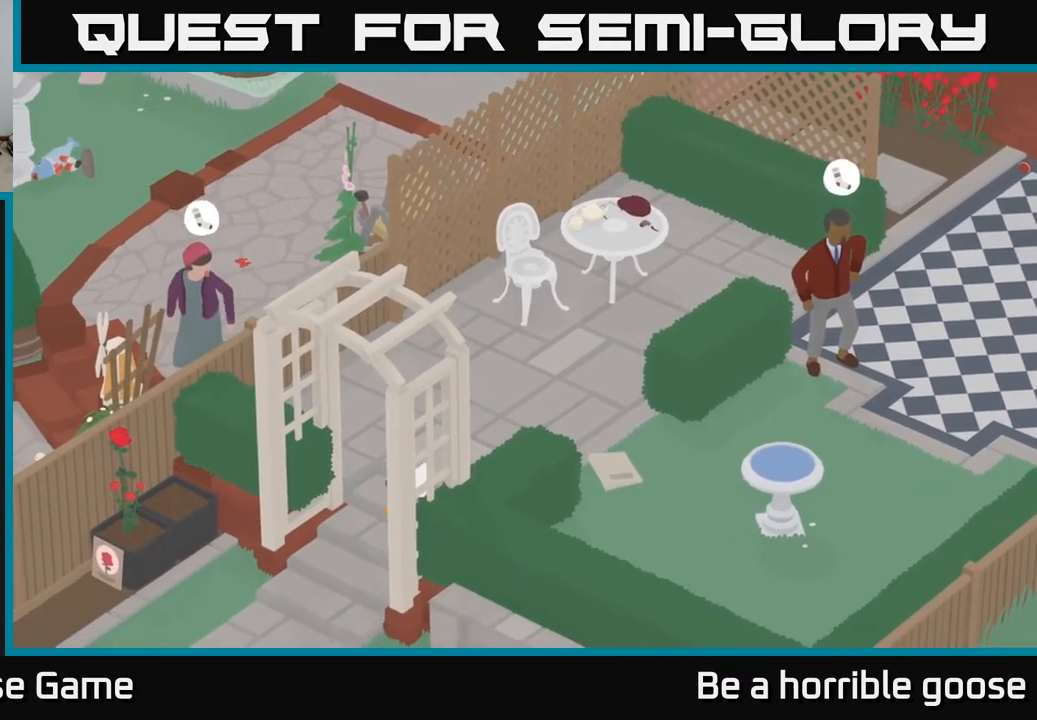
{"buttons": [], "left_stick": "down-left", "right_stick": "center", "events": []}
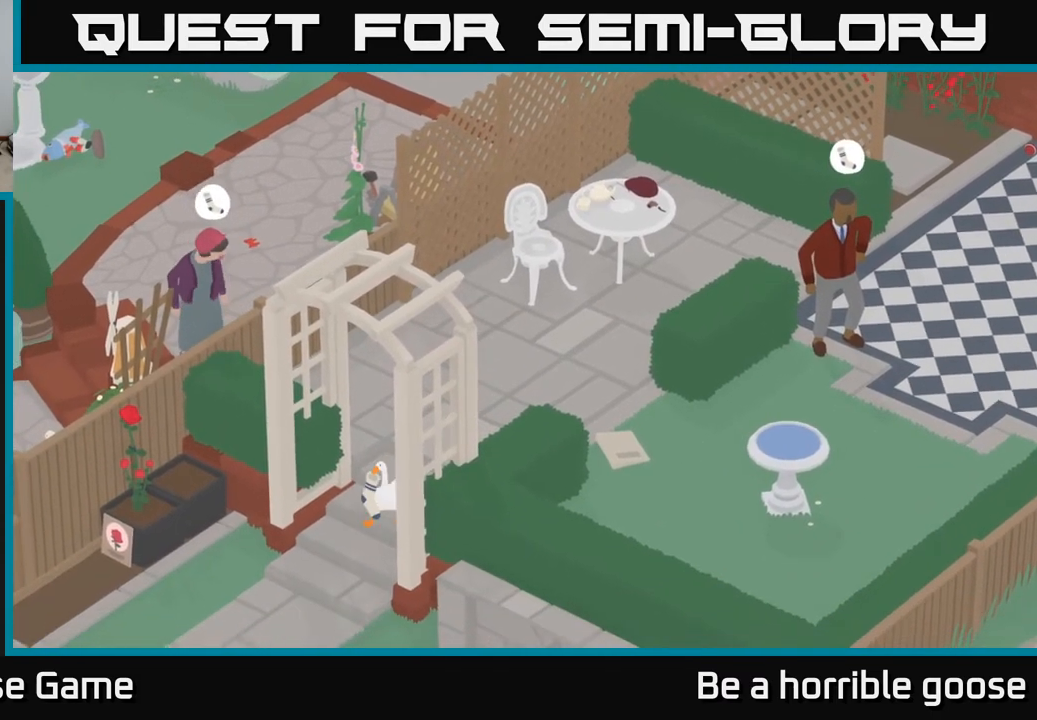
{"buttons": [], "left_stick": "down", "right_stick": "center", "events": [[150, "left_stick", "down"]]}
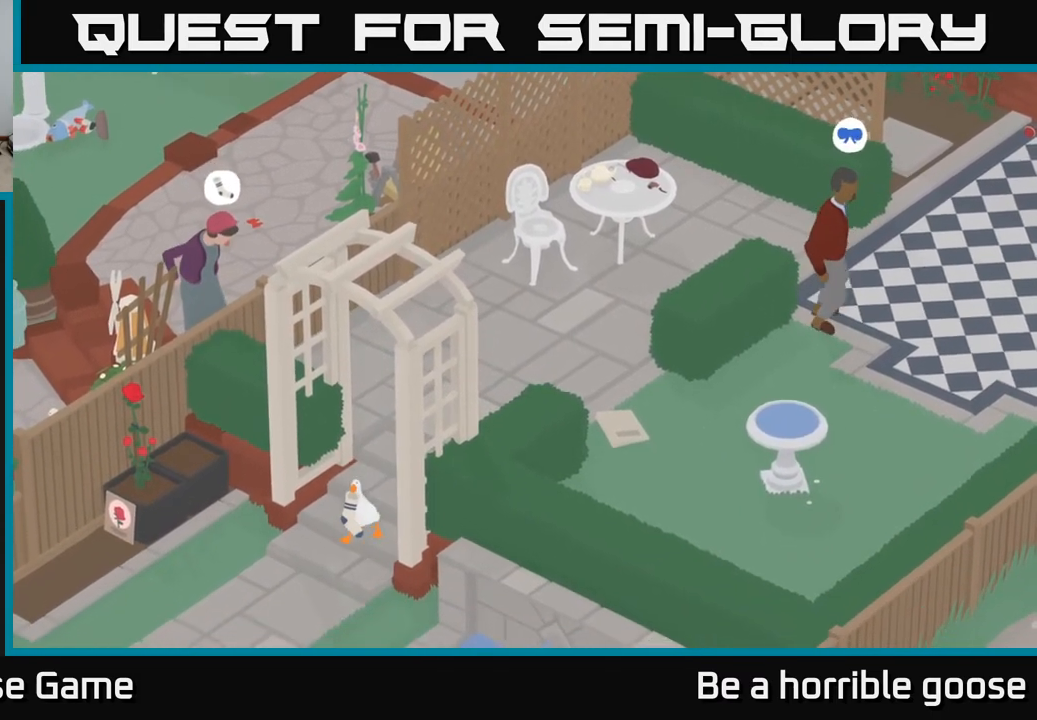
{"buttons": [], "left_stick": "down", "right_stick": "center", "events": []}
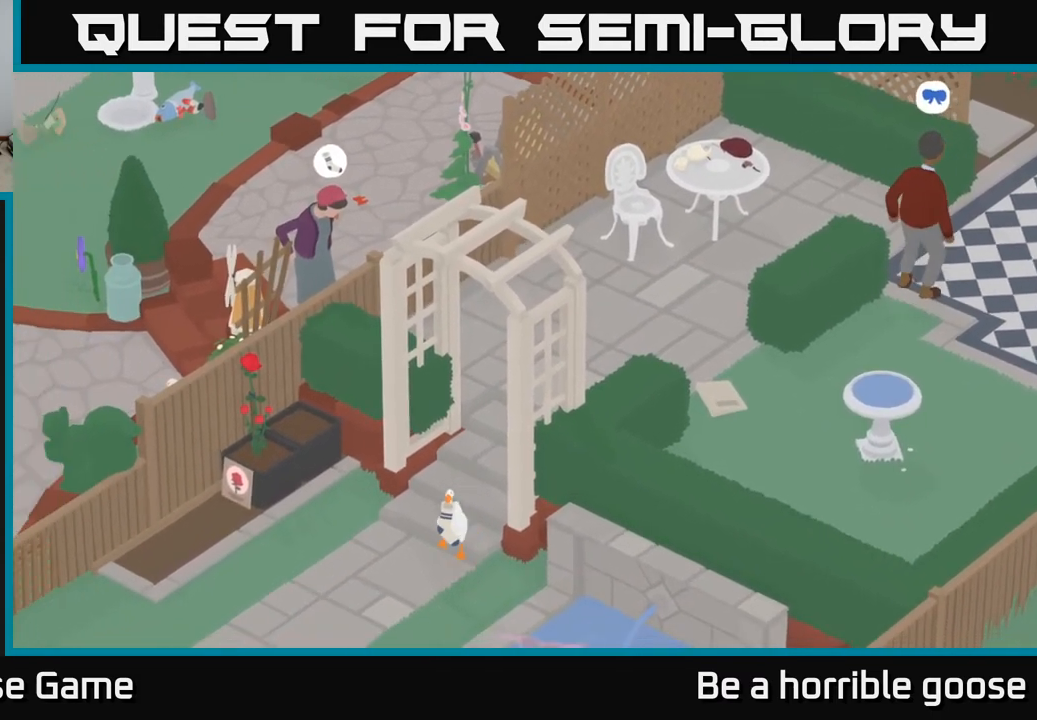
{"buttons": [], "left_stick": "down-right", "right_stick": "center", "events": [[250, "left_stick", "down-right"]]}
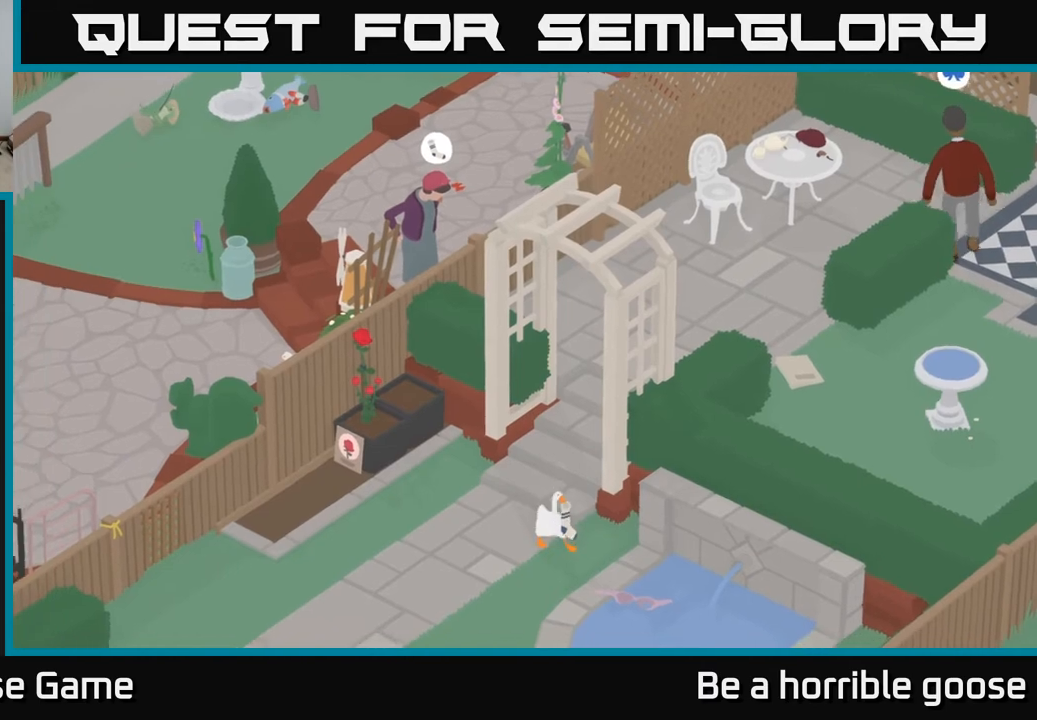
{"buttons": [], "left_stick": "down-right", "right_stick": "center", "events": []}